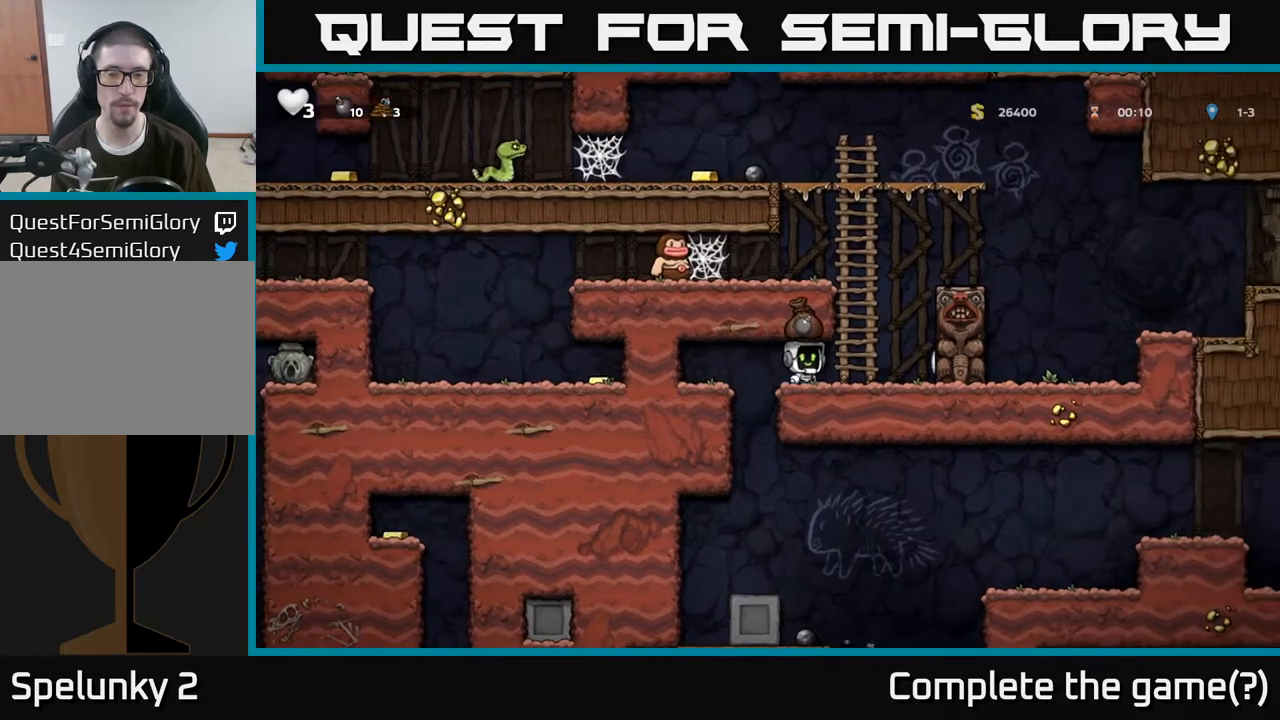
Gameplay with a controller (Xbox layout); each line is a JSON object with the inputs held at the frame after it (dt_ms = milliseconds from this image to that frame). "events" lists button and stick changes between this image and that frame as [ms after this image, input, new state], when the widget could be followed in between.
{"dt_ms": 500, "buttons": [], "left_stick": "up", "right_stick": "center", "events": [[33, "left_stick", "up"], [117, "A", "down"], [300, "A", "up"]]}
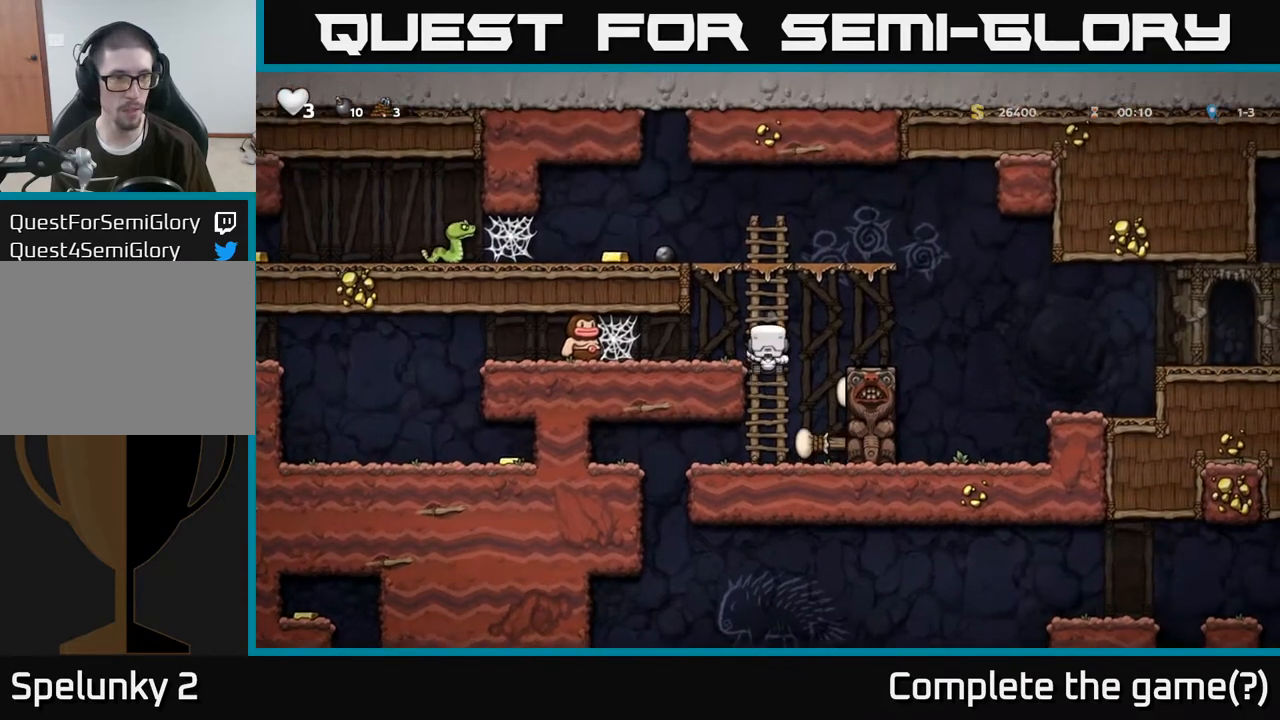
{"dt_ms": 500, "buttons": [], "left_stick": "center", "right_stick": "center", "events": [[117, "A", "down"], [267, "left_stick", "left"], [317, "A", "up"], [483, "left_stick", "center"]]}
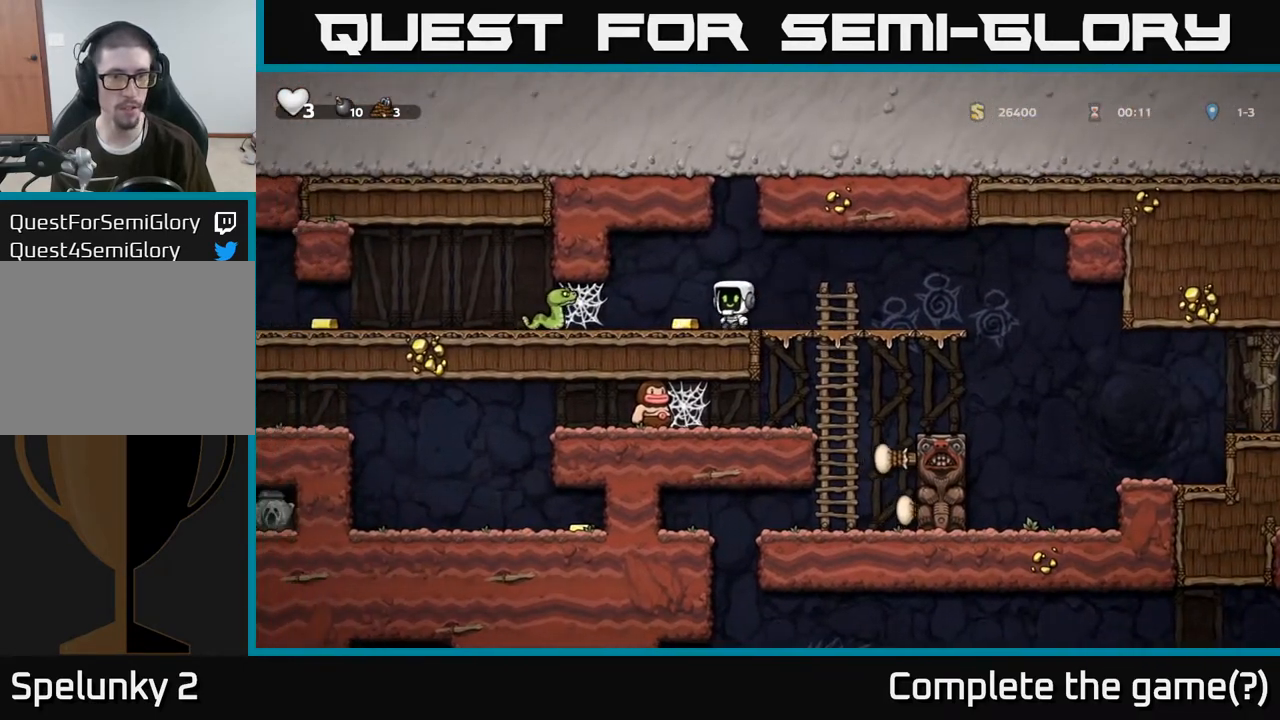
{"dt_ms": 500, "buttons": ["X"], "left_stick": "left", "right_stick": "center", "events": [[150, "left_stick", "left"], [283, "left_stick", "center"], [433, "X", "down"], [433, "left_stick", "left"]]}
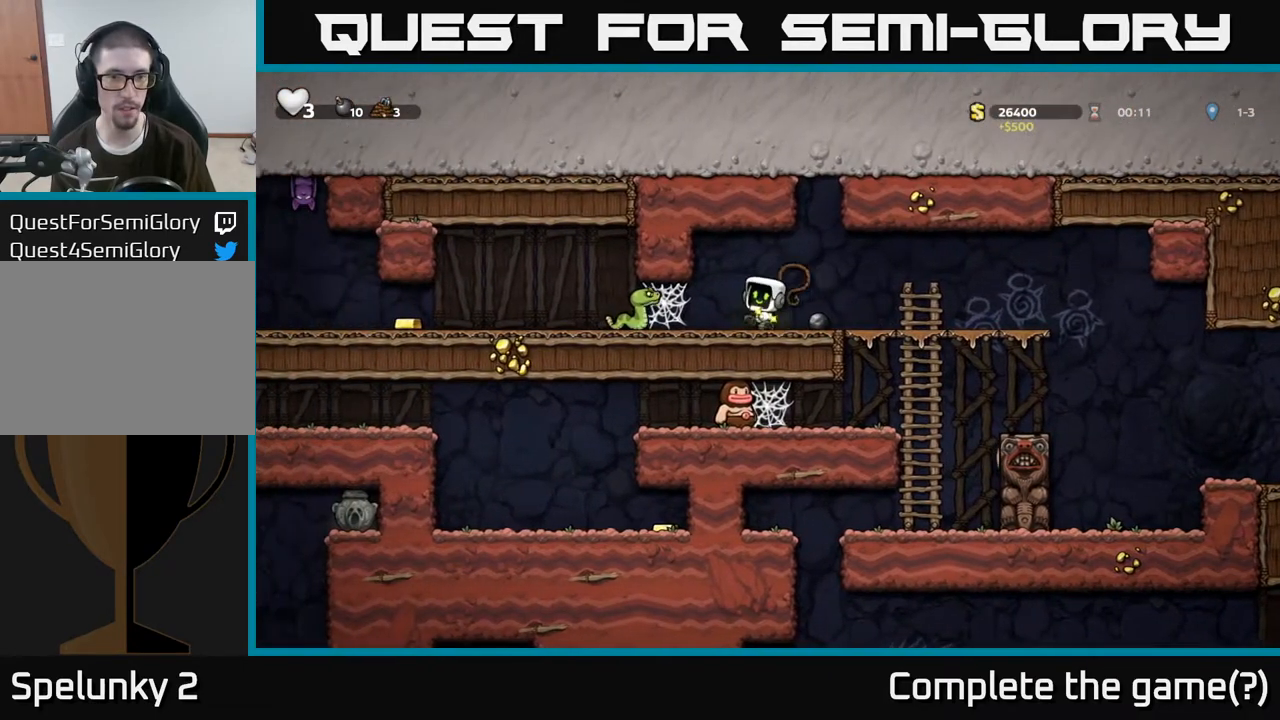
{"dt_ms": 500, "buttons": ["A"], "left_stick": "left", "right_stick": "center"}
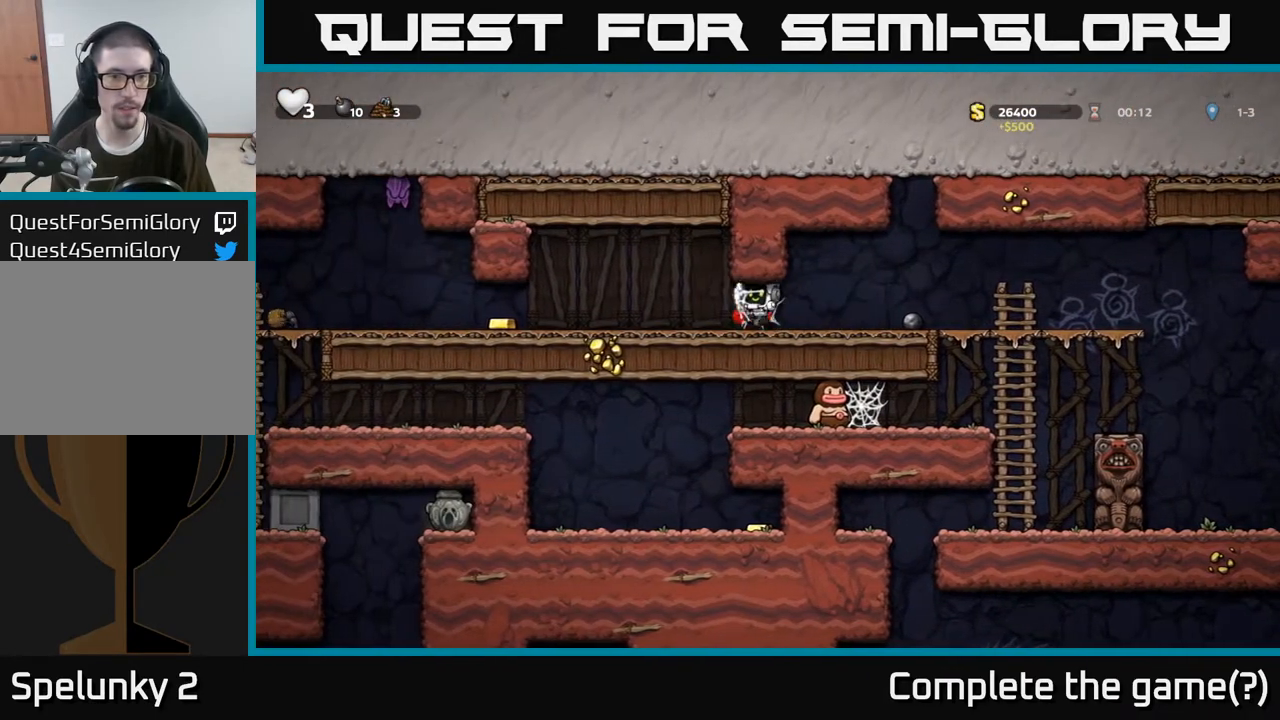
{"dt_ms": 500, "buttons": [], "left_stick": "left", "right_stick": "center", "events": [[67, "A", "up"], [150, "A", "down"], [200, "A", "up"]]}
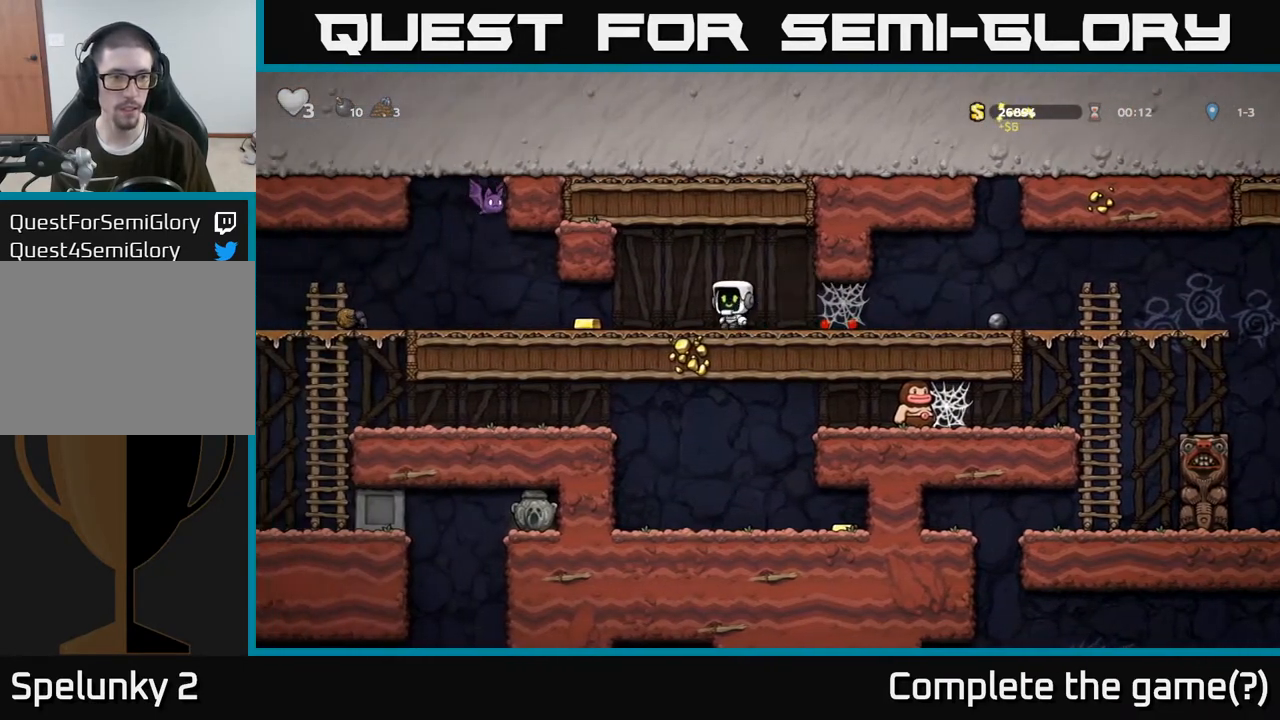
{"dt_ms": 1000, "buttons": [], "left_stick": "center", "right_stick": "center"}
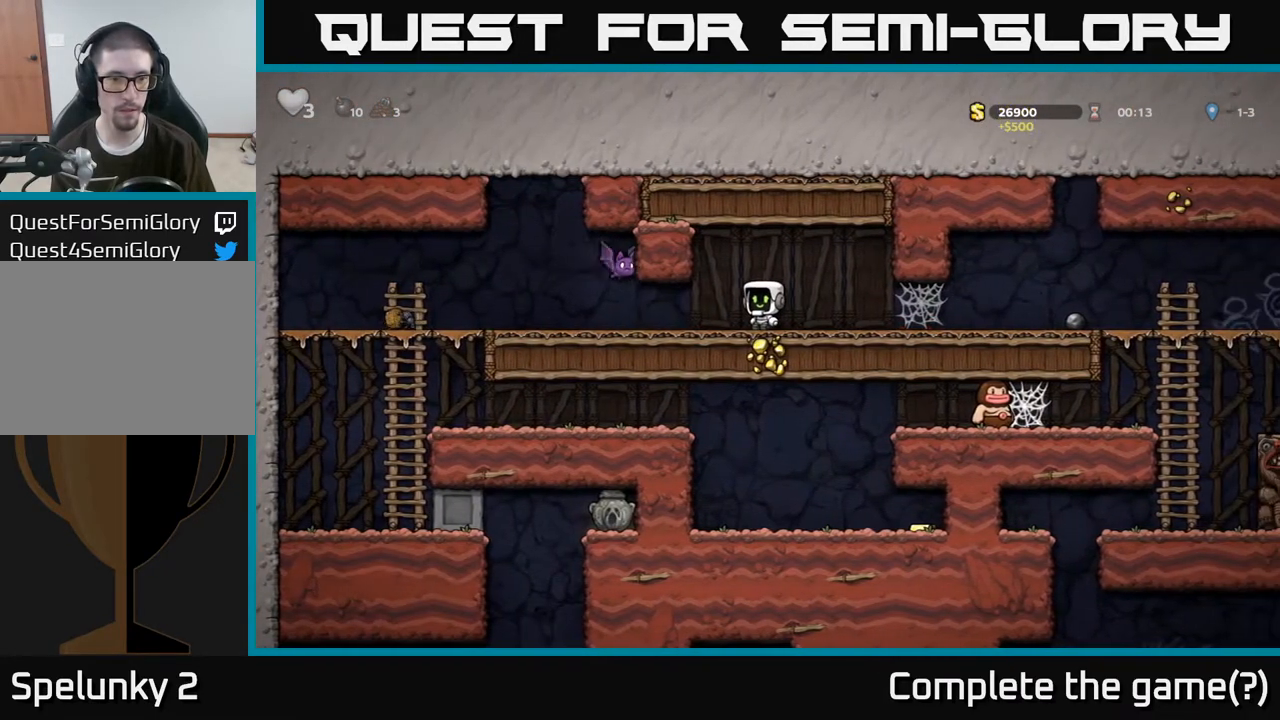
{"dt_ms": 500, "buttons": [], "left_stick": "left", "right_stick": "center", "events": [[350, "X", "down"], [367, "left_stick", "left"], [433, "X", "up"]]}
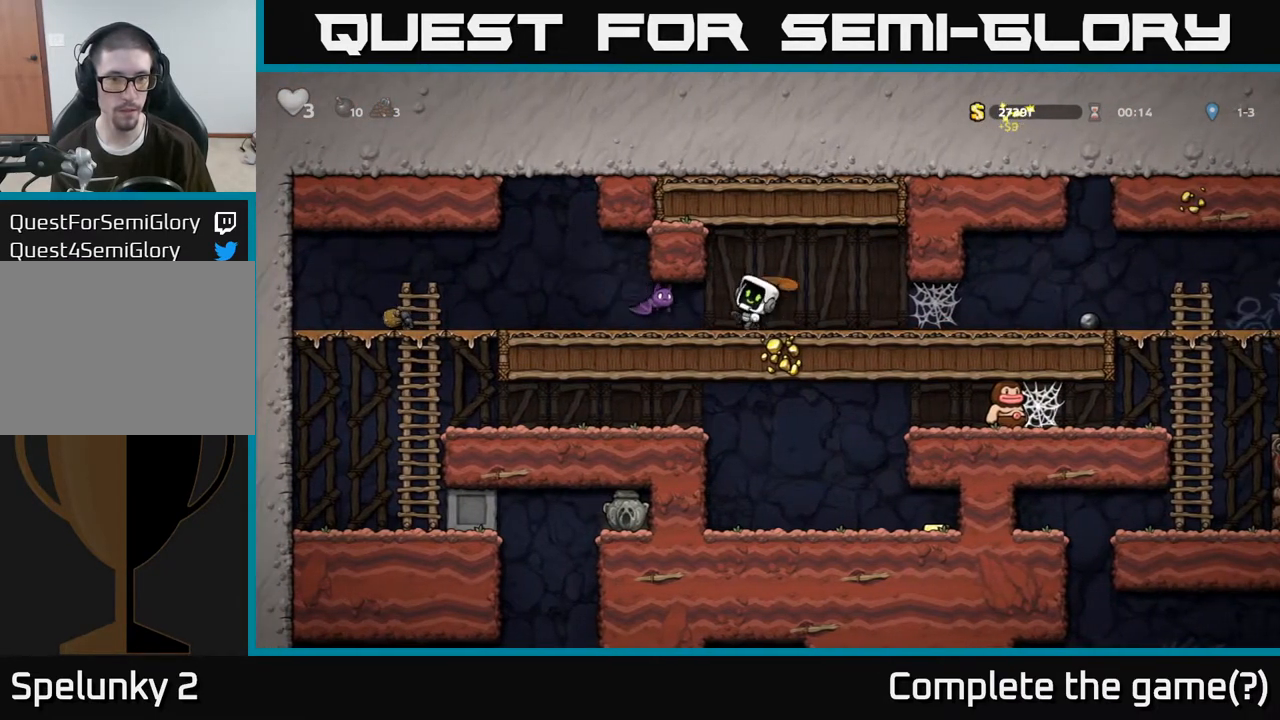
{"dt_ms": 1000, "buttons": [], "left_stick": "right", "right_stick": "center"}
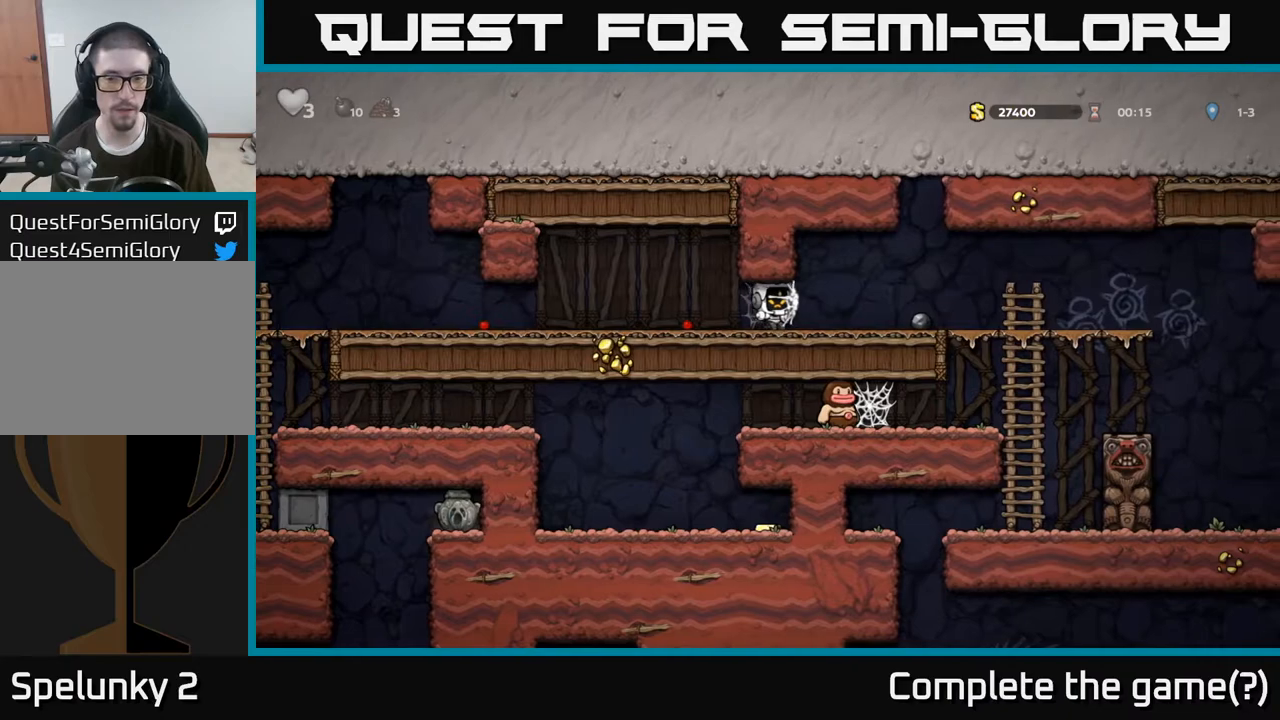
{"dt_ms": 500, "buttons": [], "left_stick": "right", "right_stick": "center", "events": []}
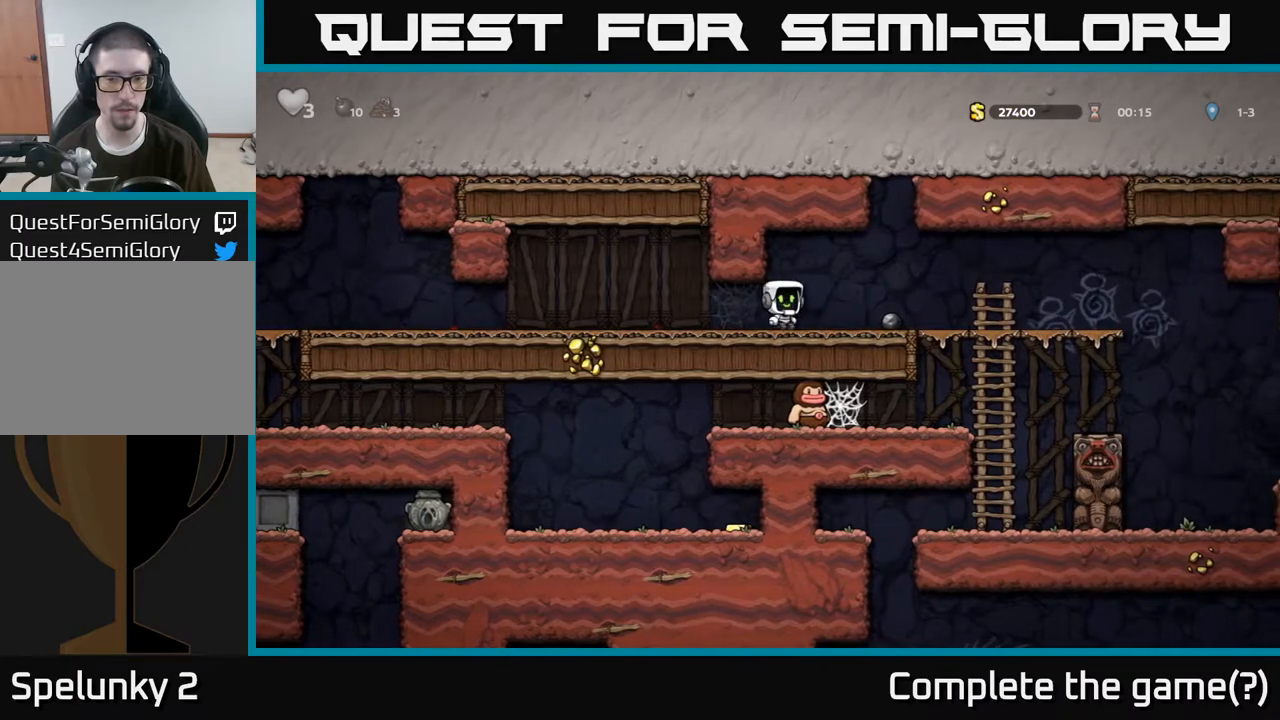
{"dt_ms": 500, "buttons": [], "left_stick": "down-left", "right_stick": "center", "events": [[283, "left_stick", "down"], [333, "left_stick", "down-left"], [383, "A", "down"], [450, "A", "up"]]}
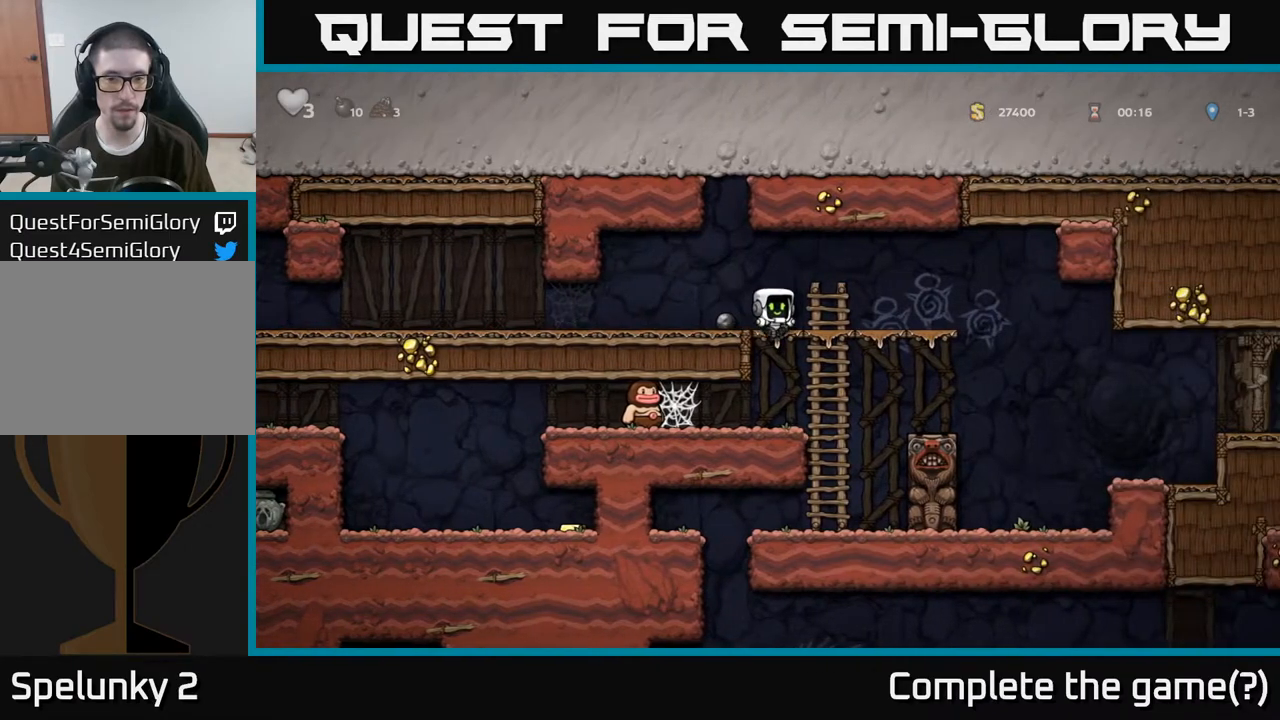
{"dt_ms": 500, "buttons": ["A"], "left_stick": "left", "right_stick": "center", "events": [[67, "left_stick", "center"], [183, "left_stick", "left"], [250, "X", "down"], [300, "X", "up"], [500, "A", "down"]]}
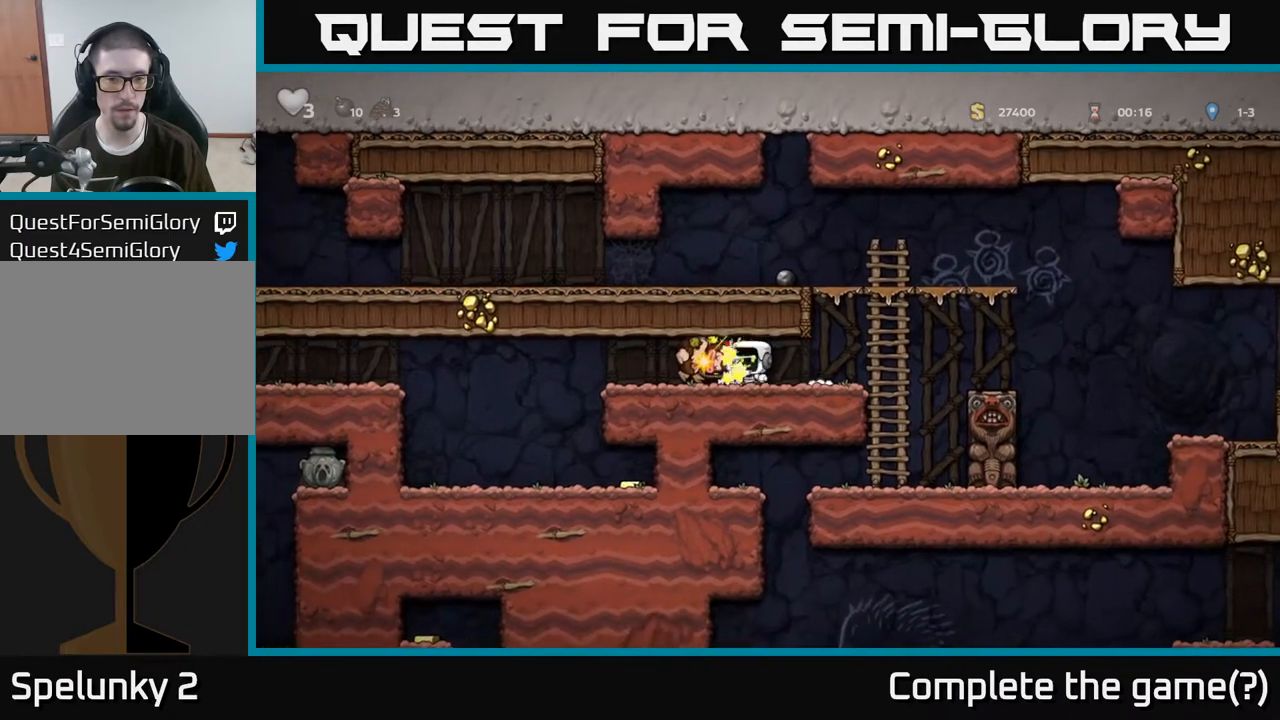
{"dt_ms": 500, "buttons": ["A"], "left_stick": "left", "right_stick": "center", "events": [[117, "A", "up"], [183, "A", "down"], [267, "A", "up"], [333, "A", "down"], [400, "A", "up"], [483, "A", "down"]]}
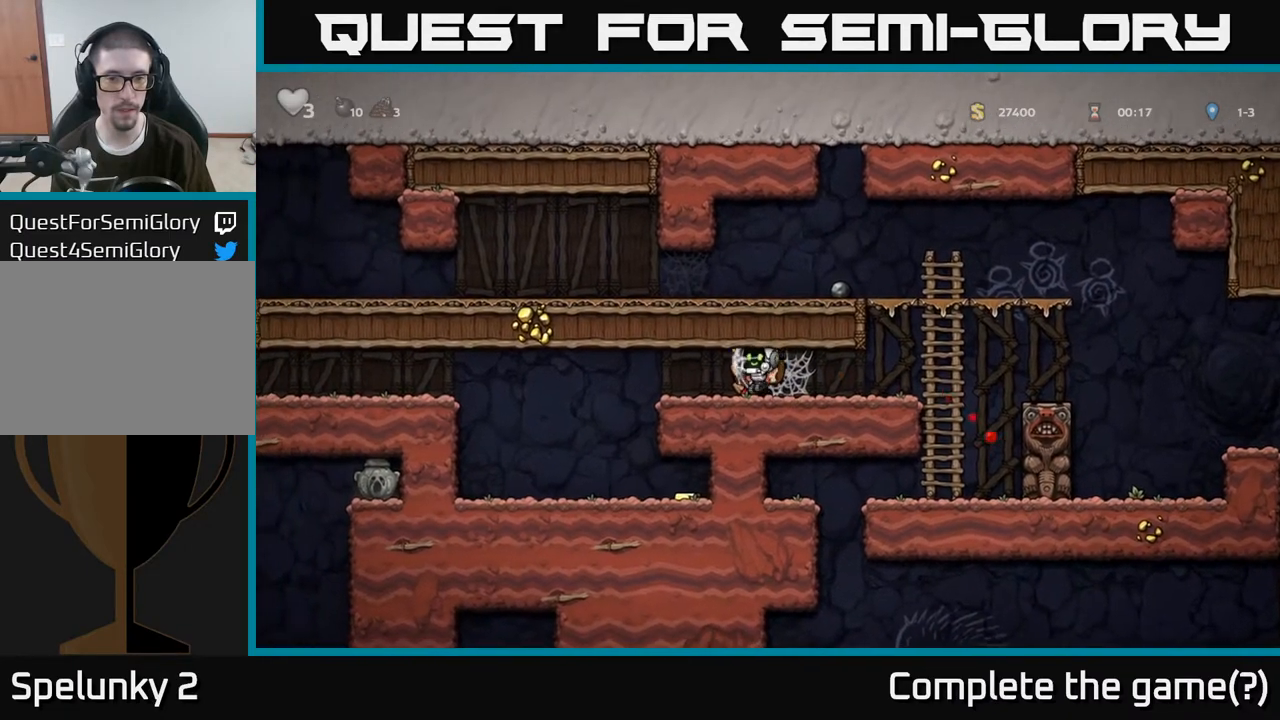
{"dt_ms": 500, "buttons": [], "left_stick": "center", "right_stick": "center", "events": [[67, "A", "up"], [383, "left_stick", "center"]]}
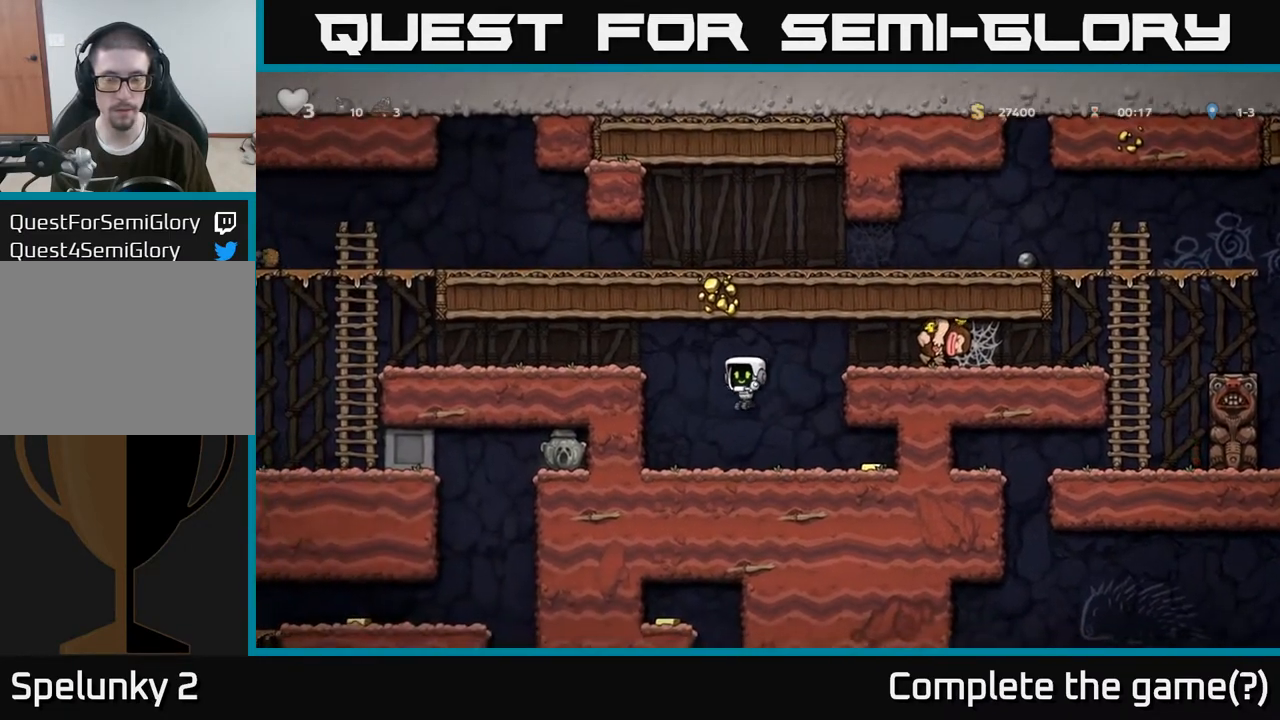
{"dt_ms": 500, "buttons": [], "left_stick": "left", "right_stick": "center", "events": [[17, "left_stick", "left"]]}
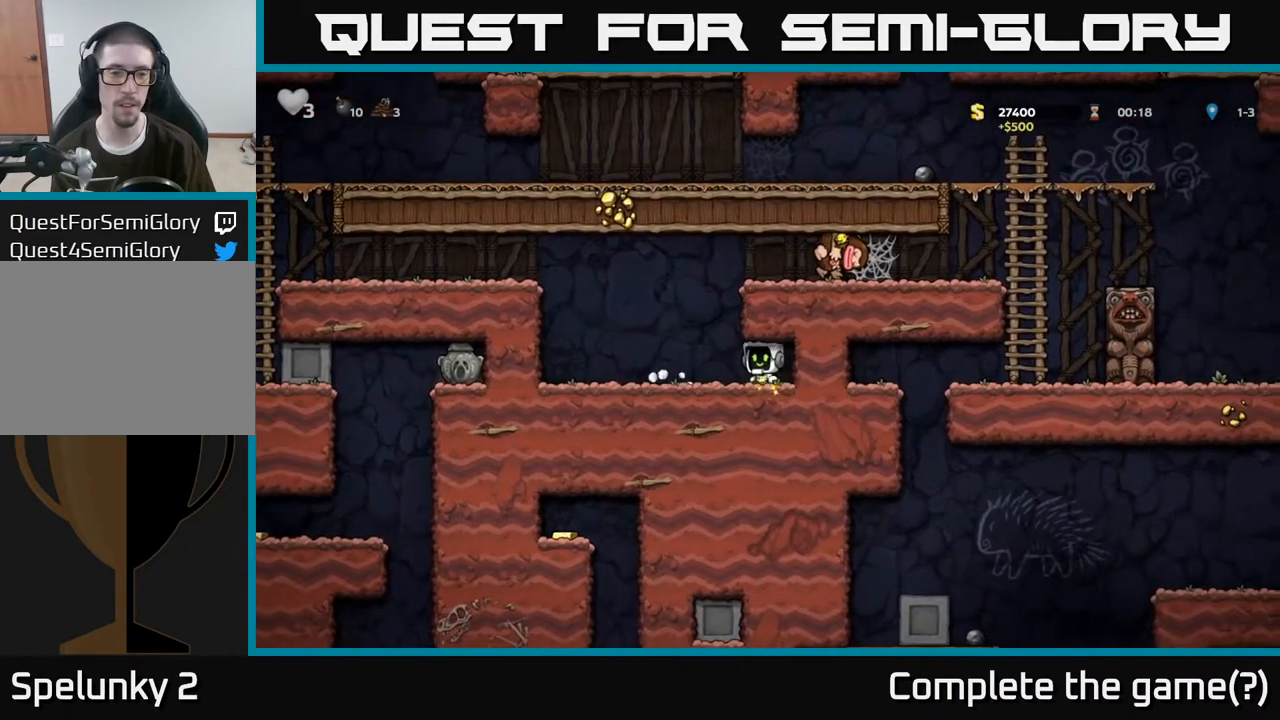
{"dt_ms": 500, "buttons": [], "left_stick": "left", "right_stick": "center", "events": [[267, "A", "down"], [450, "A", "up"]]}
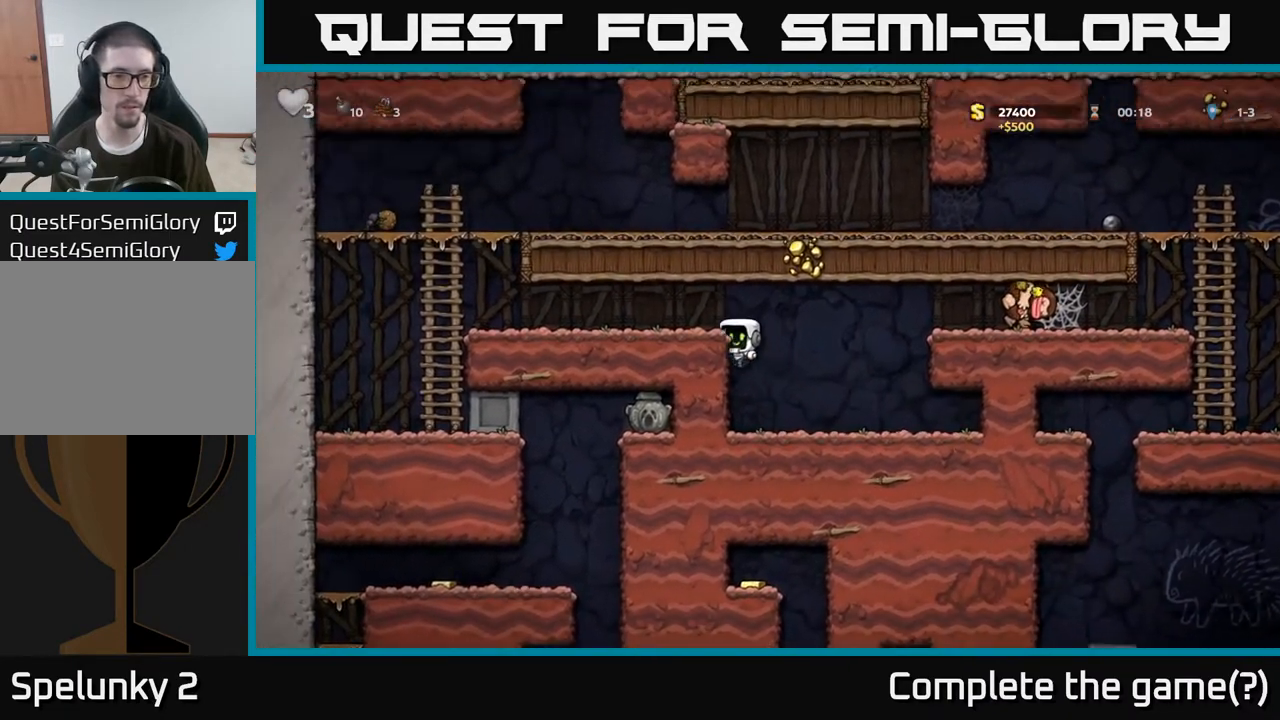
{"dt_ms": 500, "buttons": [], "left_stick": "left", "right_stick": "center", "events": [[117, "A", "down"], [283, "A", "up"]]}
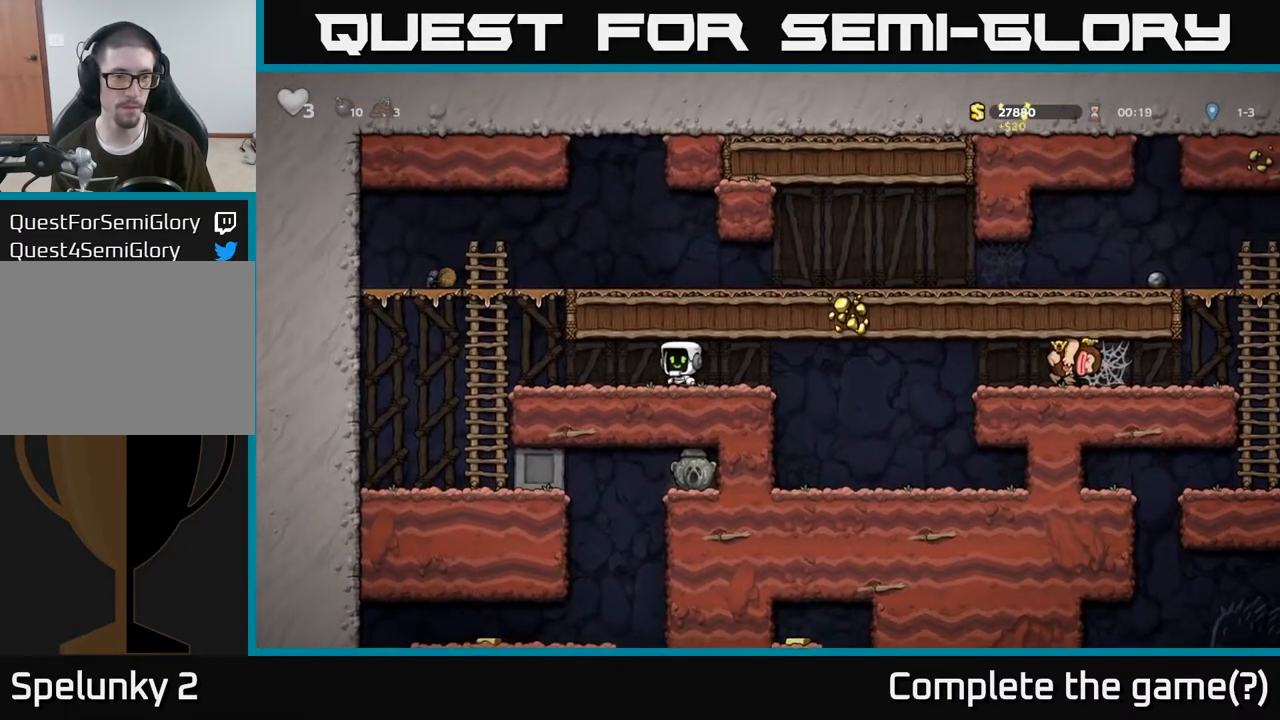
{"dt_ms": 500, "buttons": ["A"], "left_stick": "down-left", "right_stick": "center", "events": [[350, "left_stick", "down-left"], [433, "A", "down"]]}
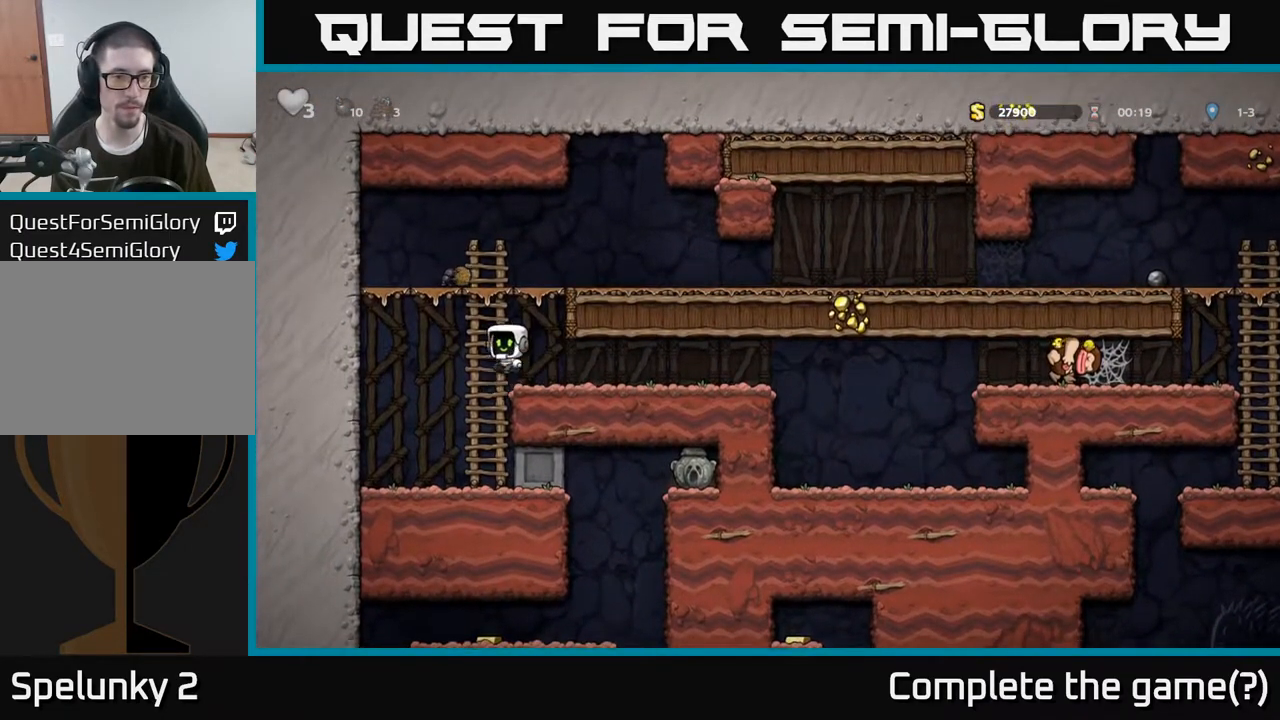
{"dt_ms": 500, "buttons": [], "left_stick": "down", "right_stick": "center", "events": [[33, "A", "up"], [100, "left_stick", "center"], [233, "left_stick", "left"], [333, "left_stick", "down-left"], [467, "left_stick", "down"]]}
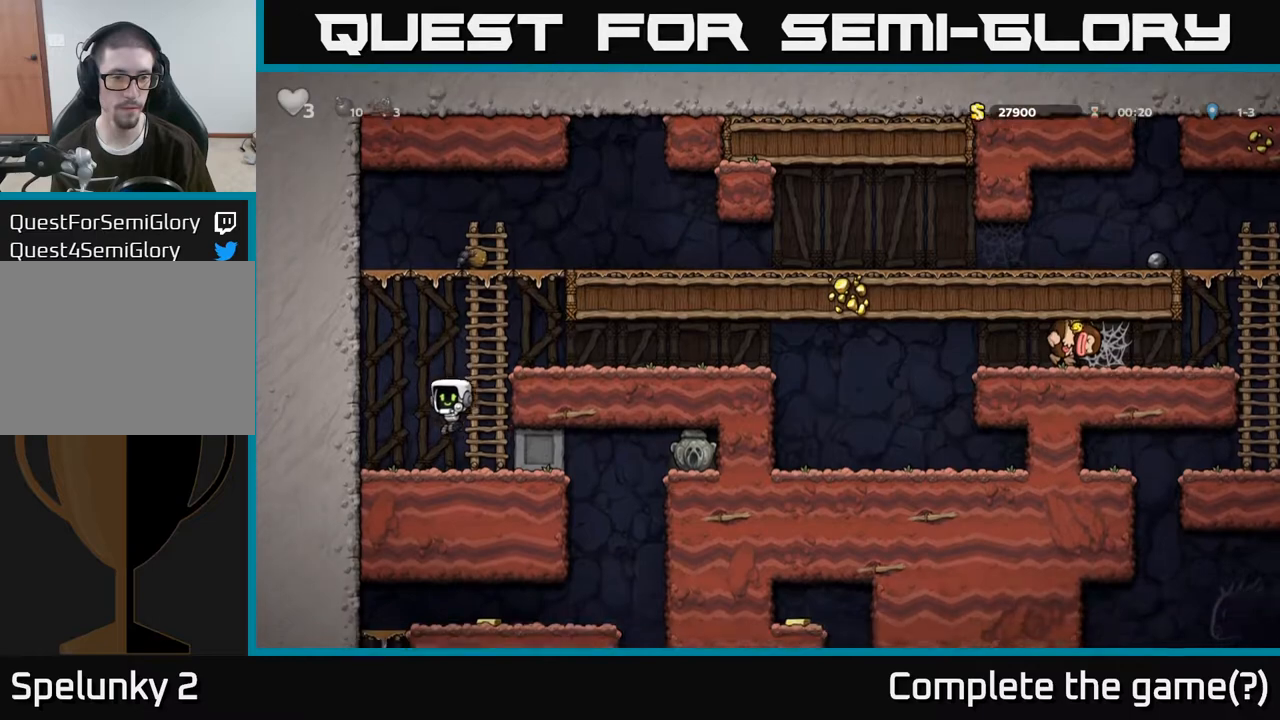
{"dt_ms": 500, "buttons": [], "left_stick": "right", "right_stick": "center", "events": [[17, "A", "down"], [133, "A", "up"], [333, "left_stick", "right"]]}
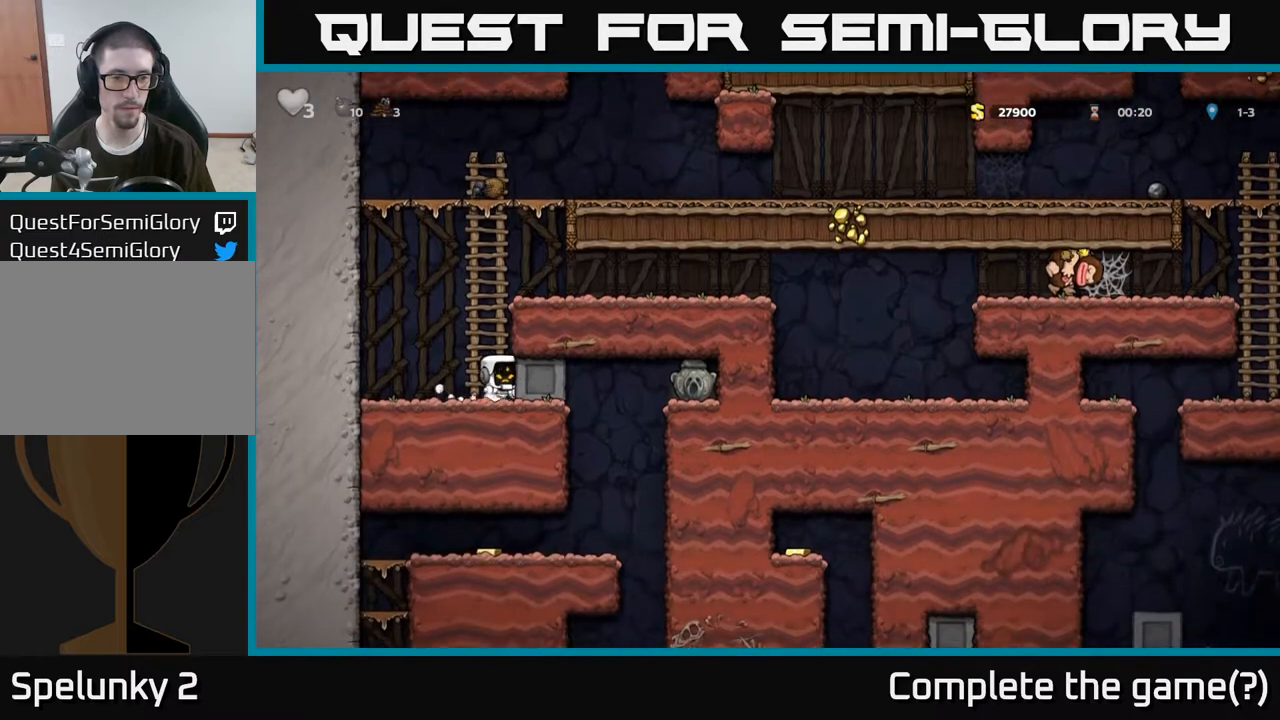
{"dt_ms": 1000, "buttons": [], "left_stick": "down-left", "right_stick": "center"}